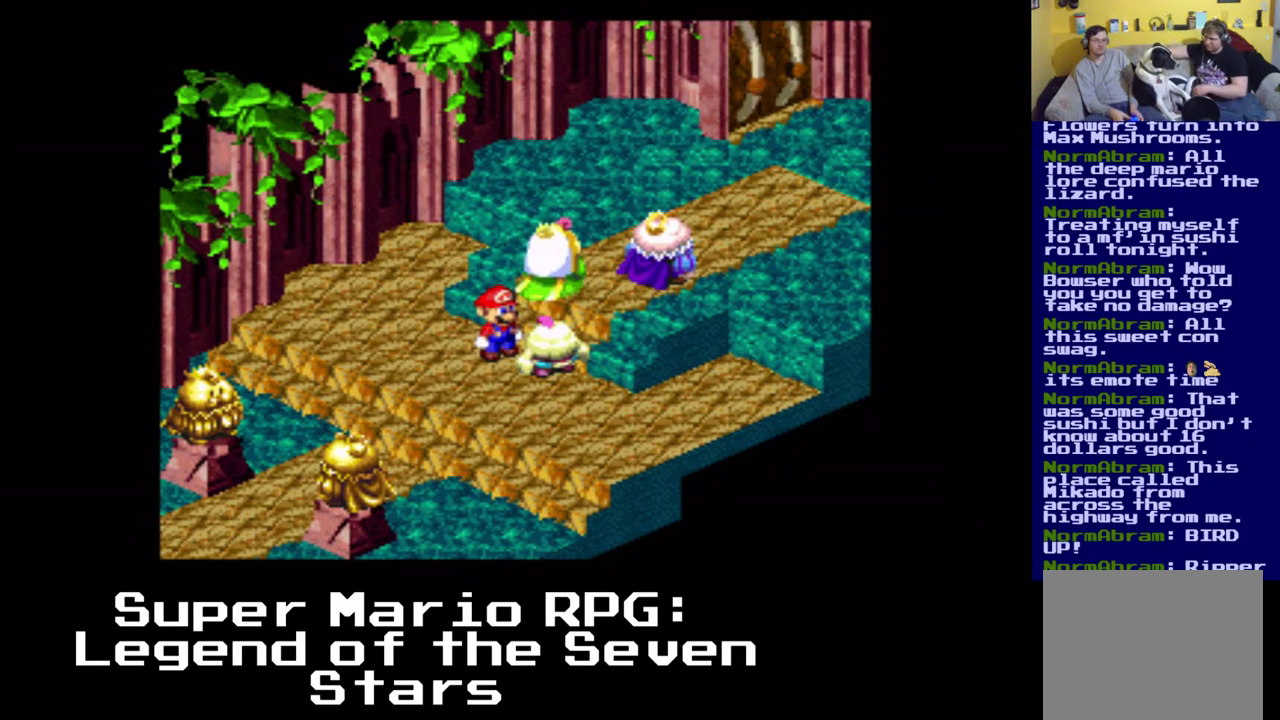
Gameplay with a controller (Xbox layout); each line is a JSON object with the inputs held at the frame after it. "events" lists button and stick changes between this image and that frame as [ms after this image, input, new state], when the widget could be followed in between. Not read: L3 R3 right_stick.
{"buttons": [], "left_stick": "center", "events": []}
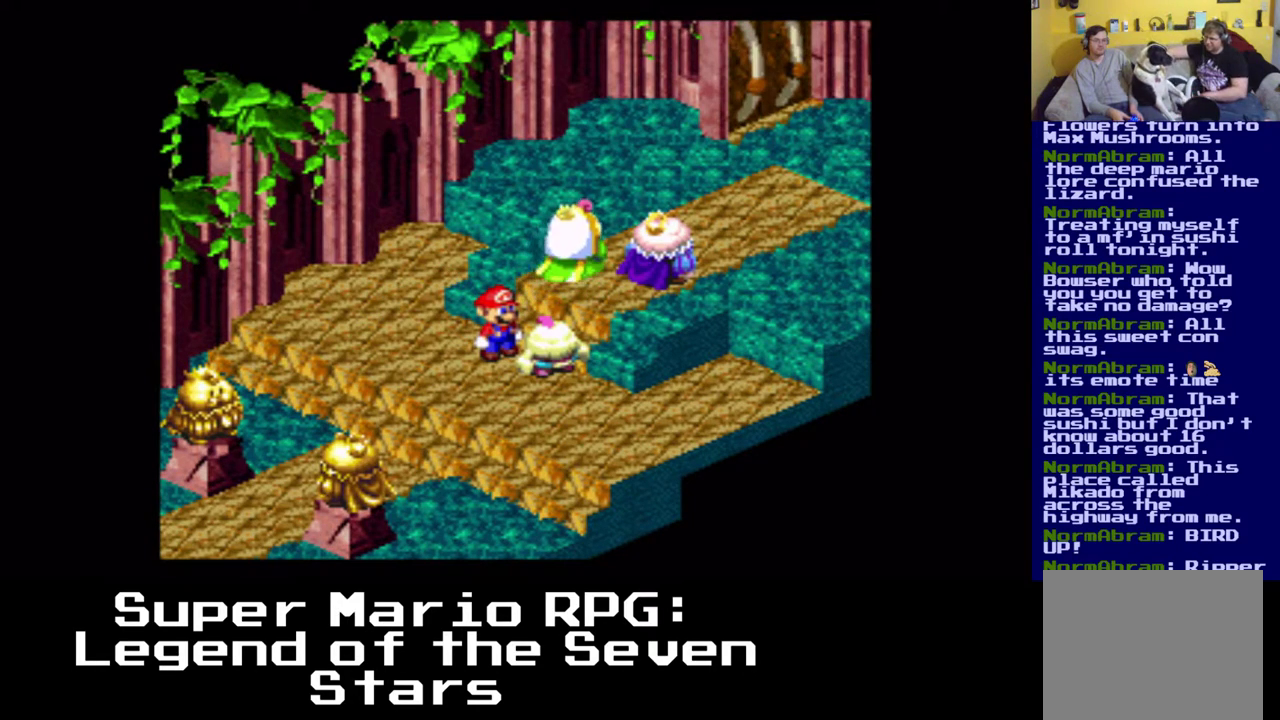
{"buttons": [], "left_stick": "center", "events": []}
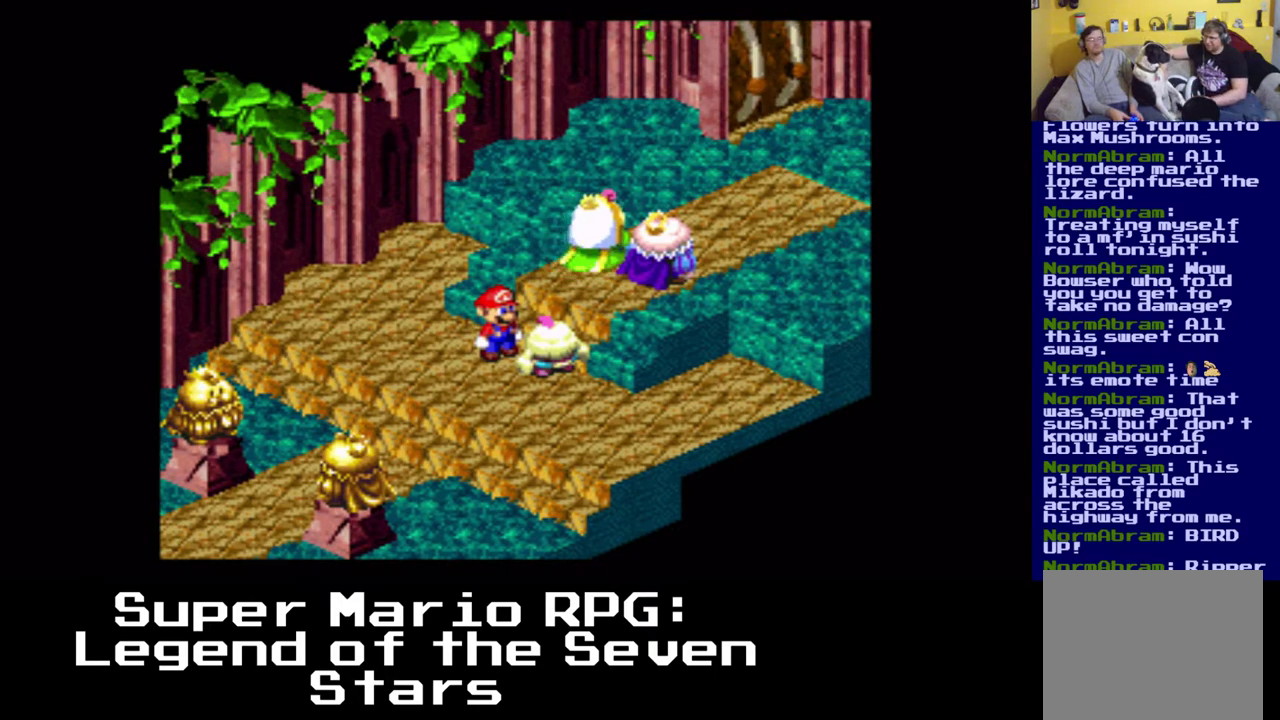
{"buttons": [], "left_stick": "center", "events": []}
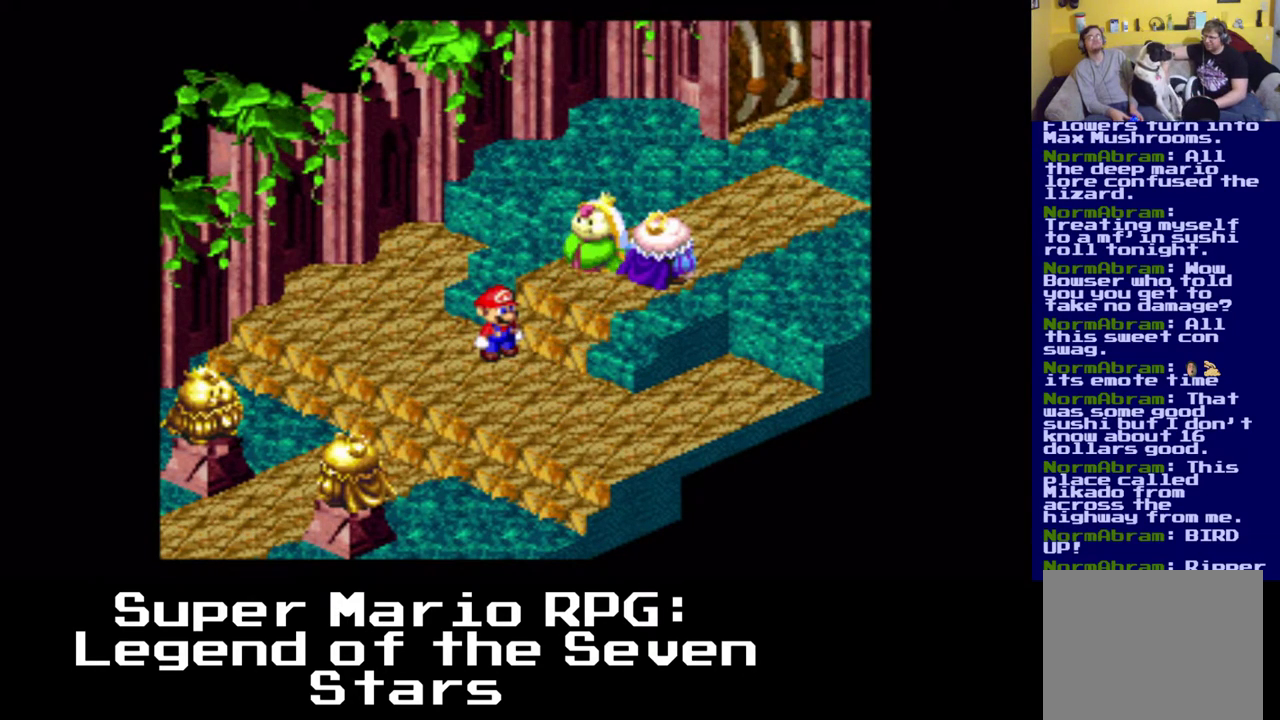
{"buttons": [], "left_stick": "center", "events": []}
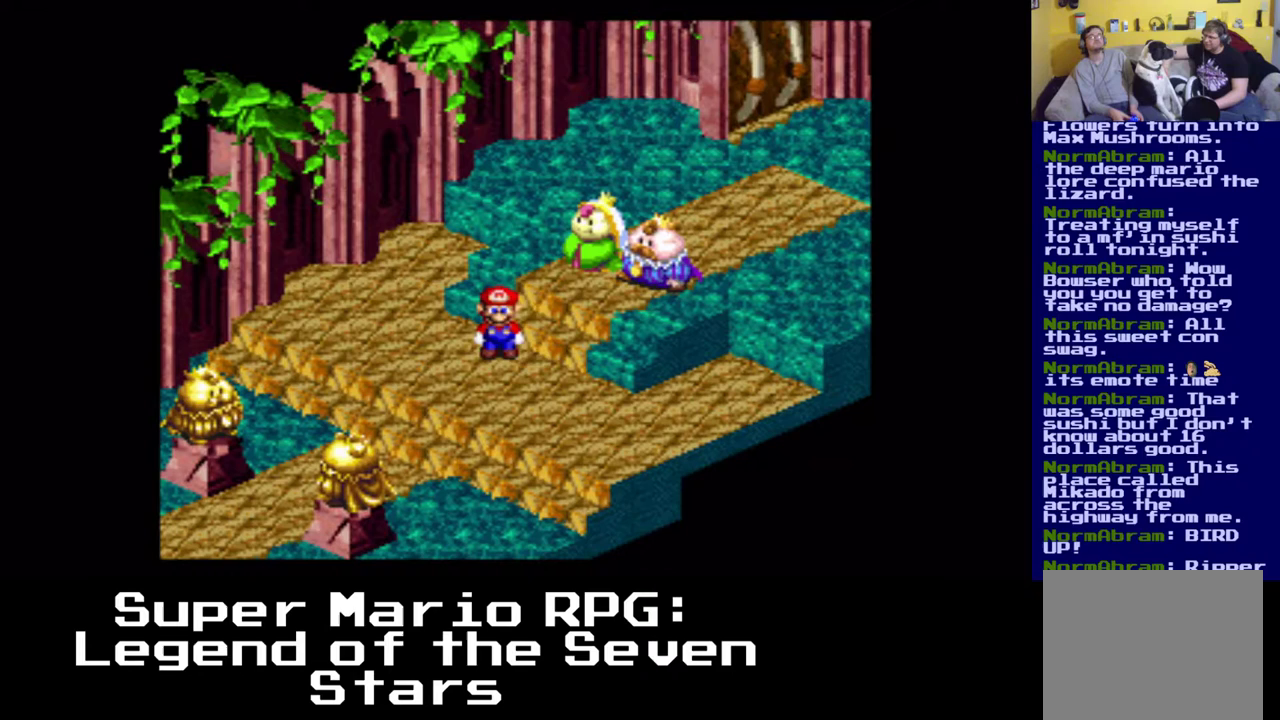
{"buttons": ["DPAD_UP"], "left_stick": "center", "events": [[33, "DPAD_RIGHT", "down"], [167, "DPAD_UP", "down"], [183, "DPAD_UP", "up"], [200, "DPAD_UP", "down"], [267, "DPAD_RIGHT", "up"]]}
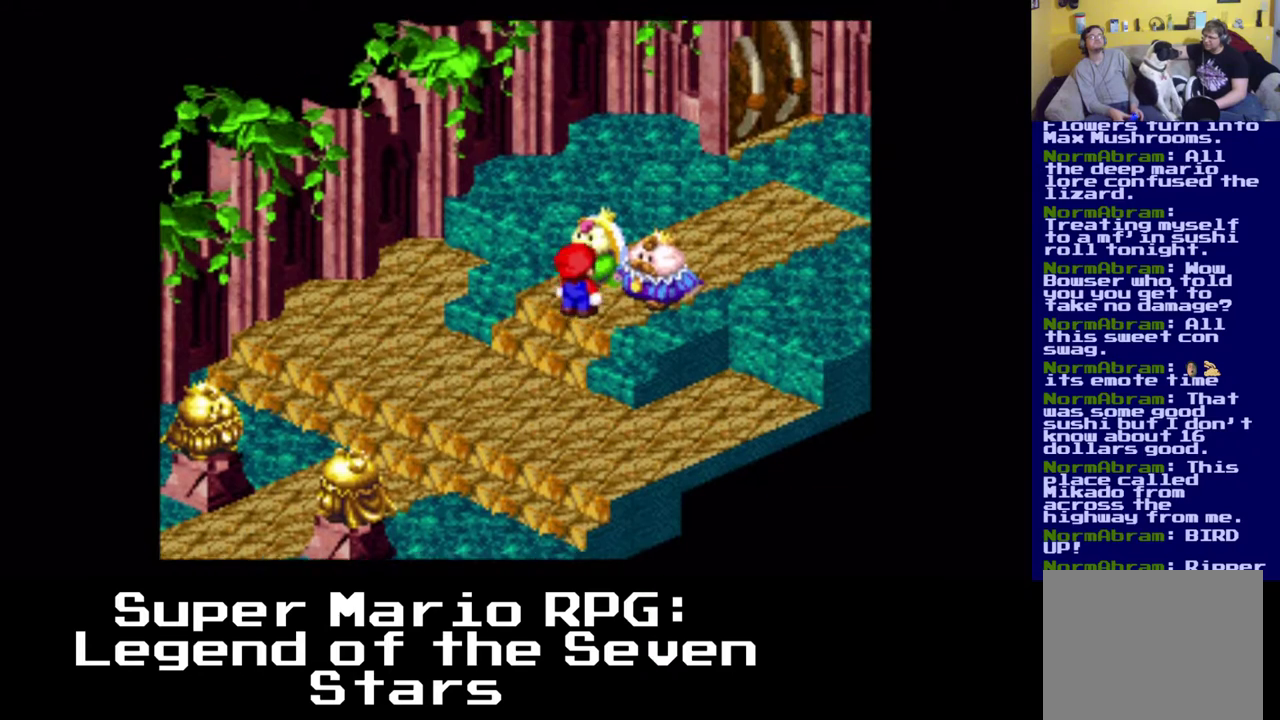
{"buttons": ["B", "DPAD_UP", "DPAD_RIGHT"], "left_stick": "center", "events": [[267, "DPAD_RIGHT", "down"], [267, "DPAD_UP", "up"], [400, "DPAD_UP", "down"], [417, "B", "down"], [417, "DPAD_UP", "up"], [433, "DPAD_UP", "down"]]}
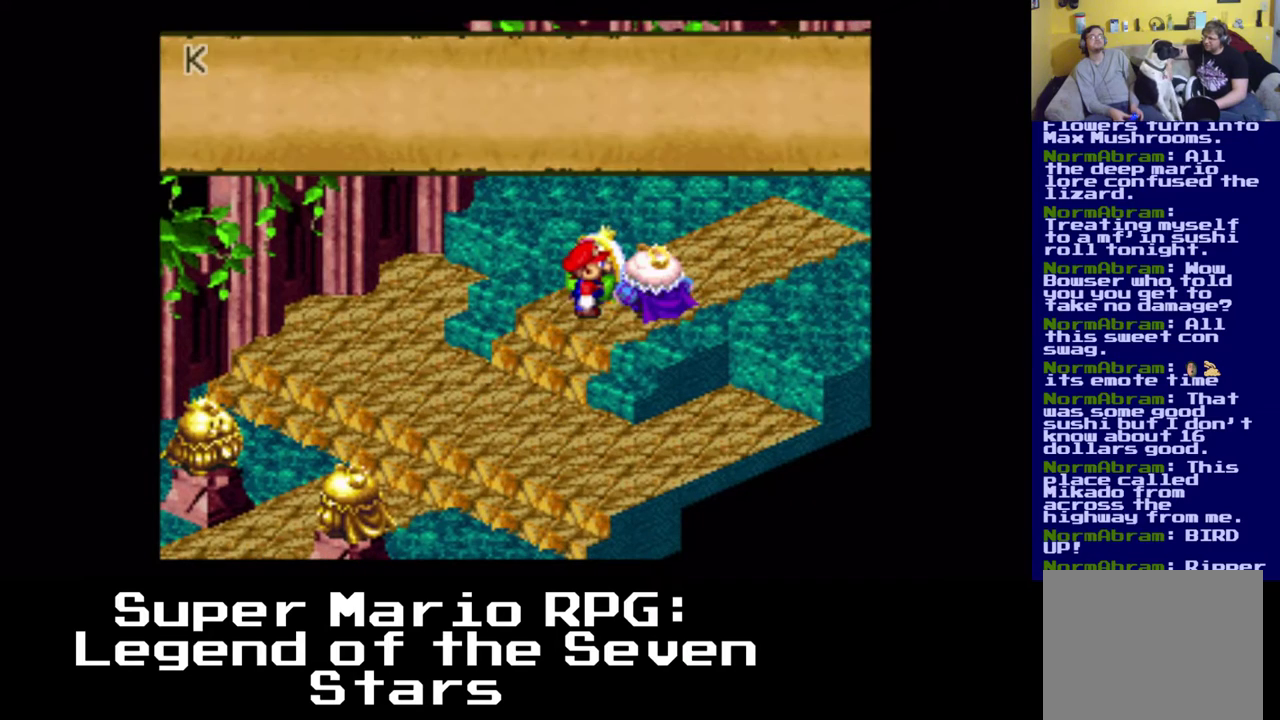
{"buttons": [], "left_stick": "center", "events": [[50, "DPAD_RIGHT", "up"], [117, "B", "up"], [333, "DPAD_UP", "up"]]}
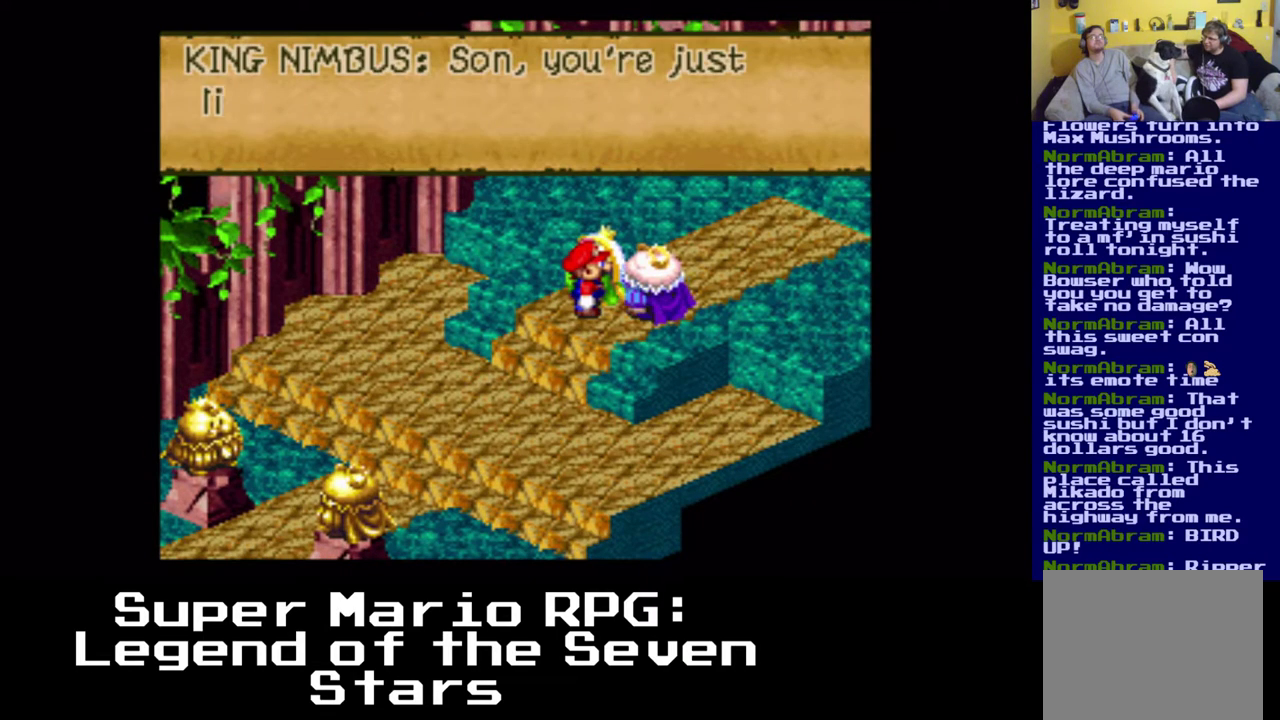
{"buttons": [], "left_stick": "center", "events": []}
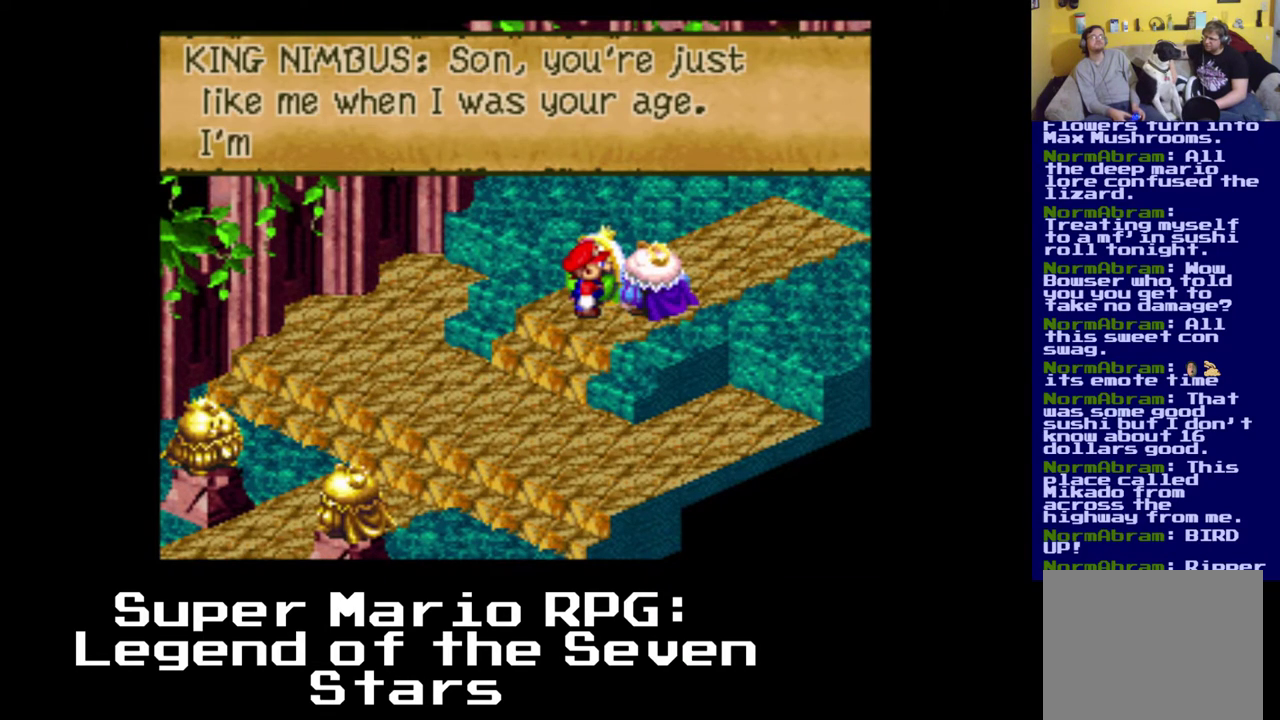
{"buttons": [], "left_stick": "center", "events": []}
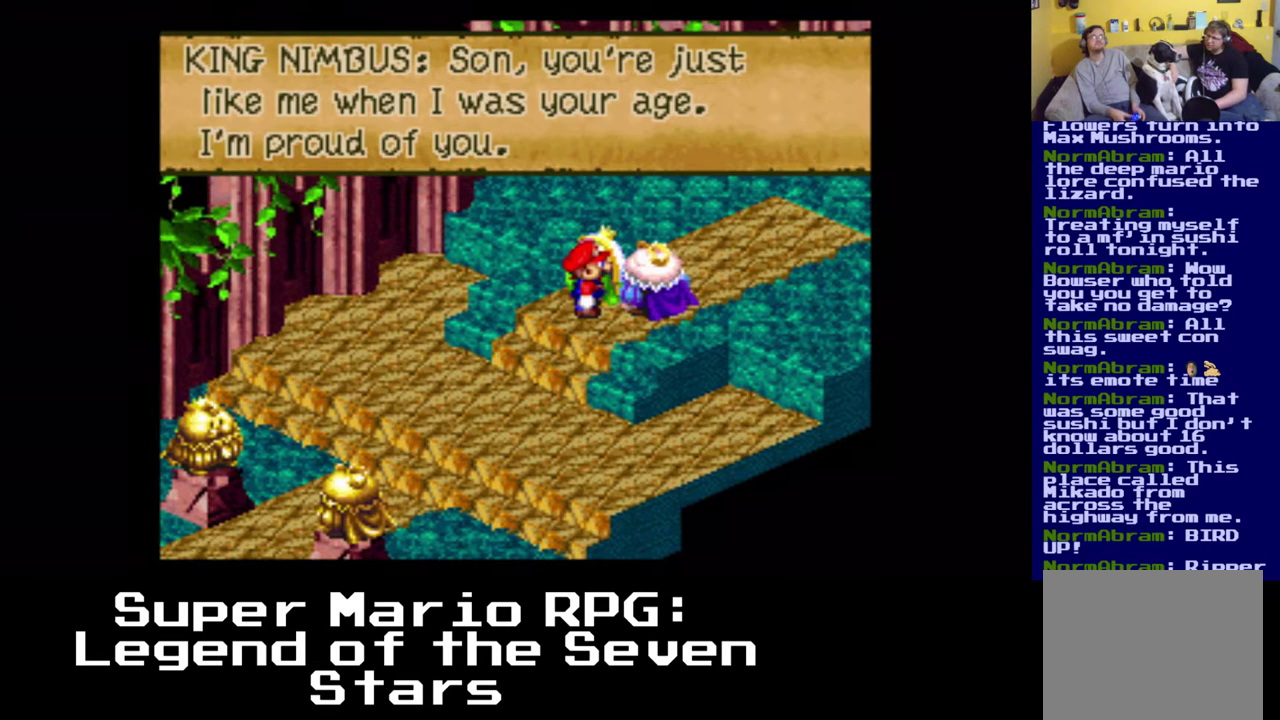
{"buttons": ["DPAD_DOWN"], "left_stick": "center", "events": [[183, "B", "down"], [400, "B", "up"], [450, "DPAD_DOWN", "down"]]}
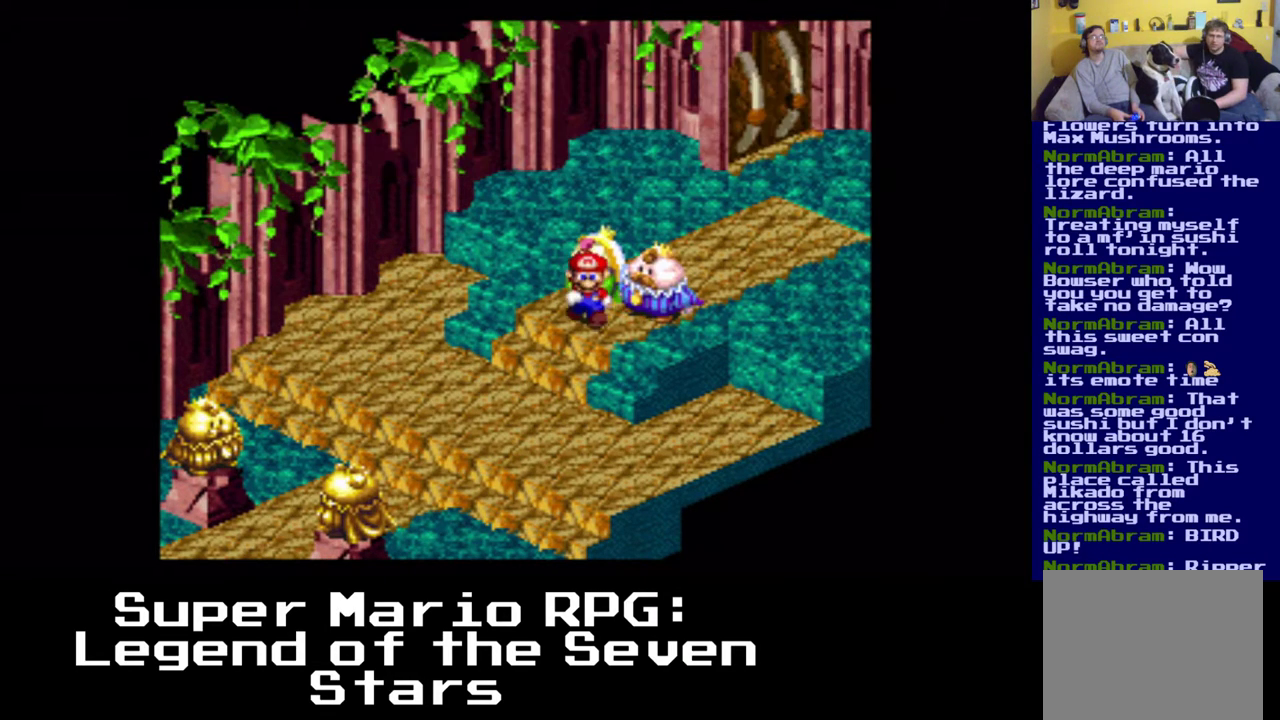
{"buttons": ["DPAD_UP"], "left_stick": "center", "events": [[17, "DPAD_LEFT", "down"], [100, "DPAD_DOWN", "up"], [217, "DPAD_UP", "down"], [233, "DPAD_UP", "up"], [250, "DPAD_LEFT", "up"], [250, "DPAD_UP", "down"]]}
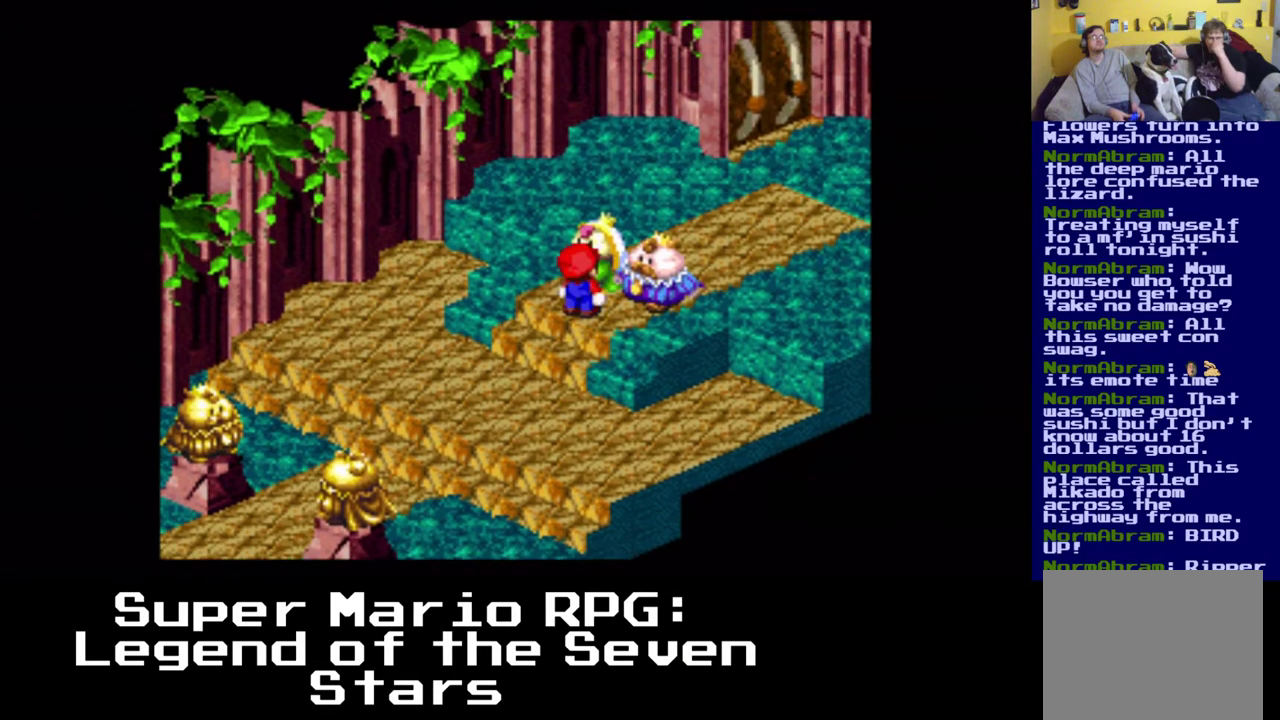
{"buttons": ["DPAD_UP", "DPAD_LEFT"], "left_stick": "center", "events": [[217, "DPAD_LEFT", "down"], [383, "DPAD_UP", "up"], [400, "DPAD_UP", "down"]]}
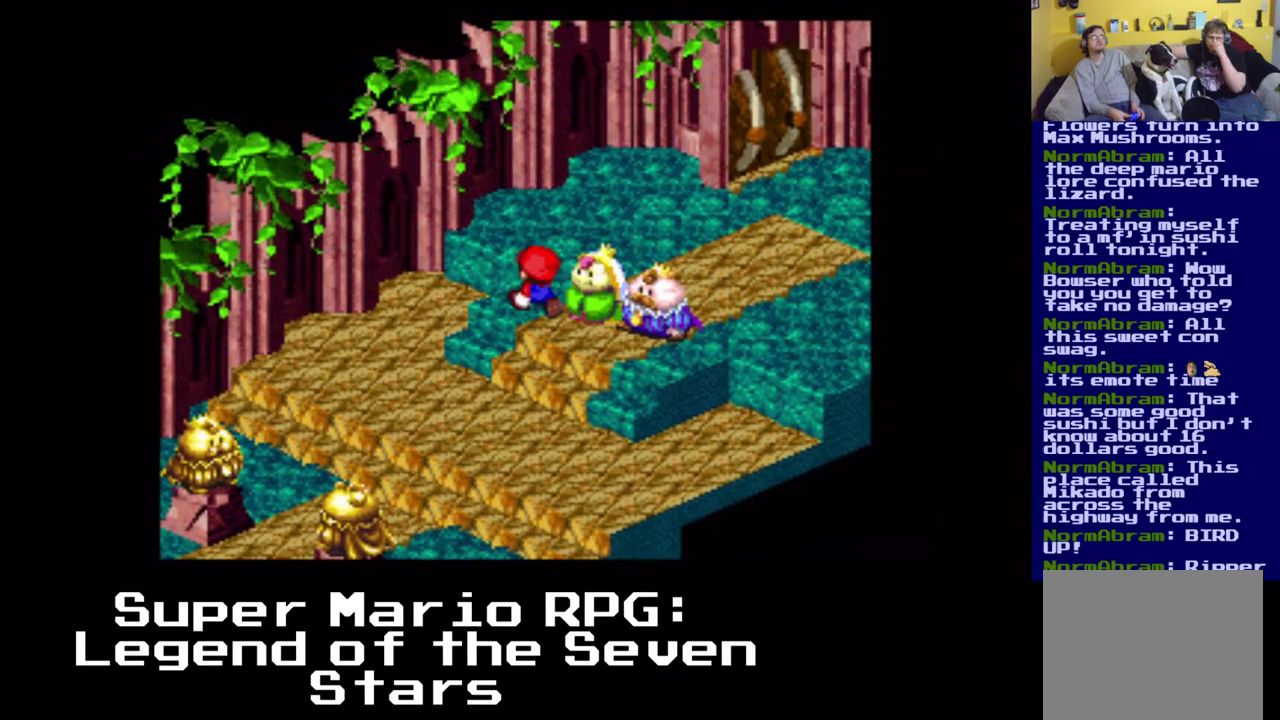
{"buttons": ["B", "DPAD_DOWN", "DPAD_RIGHT"], "left_stick": "center", "events": [[17, "DPAD_LEFT", "up"], [100, "DPAD_RIGHT", "down"], [217, "DPAD_UP", "up"], [350, "DPAD_DOWN", "down"], [467, "B", "down"]]}
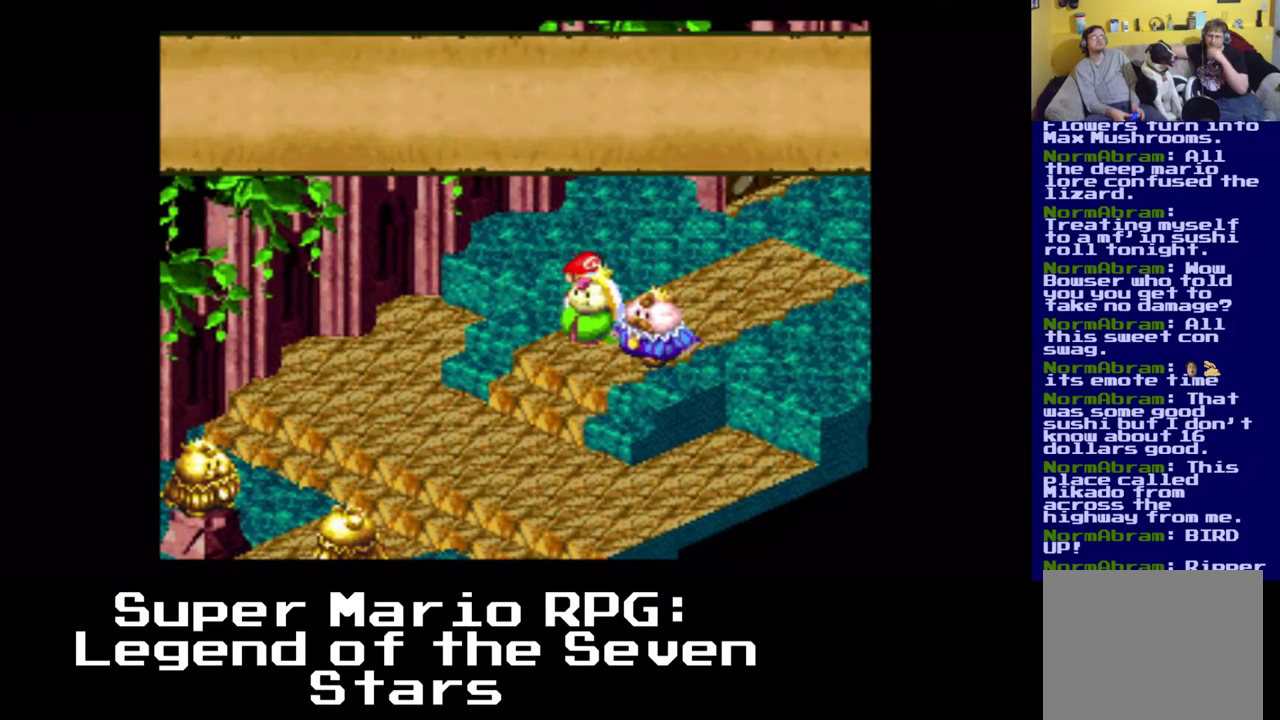
{"buttons": [], "left_stick": "center", "events": [[100, "B", "up"], [217, "DPAD_RIGHT", "up"], [283, "DPAD_DOWN", "up"]]}
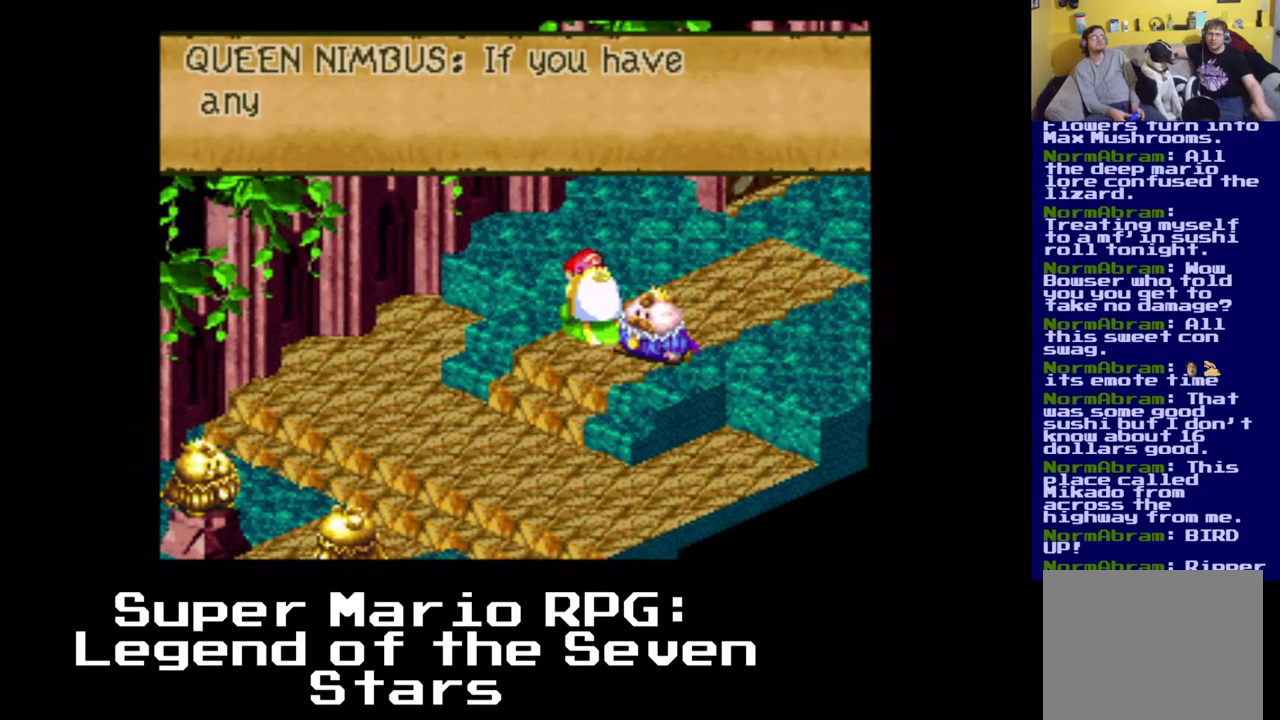
{"buttons": [], "left_stick": "center", "events": []}
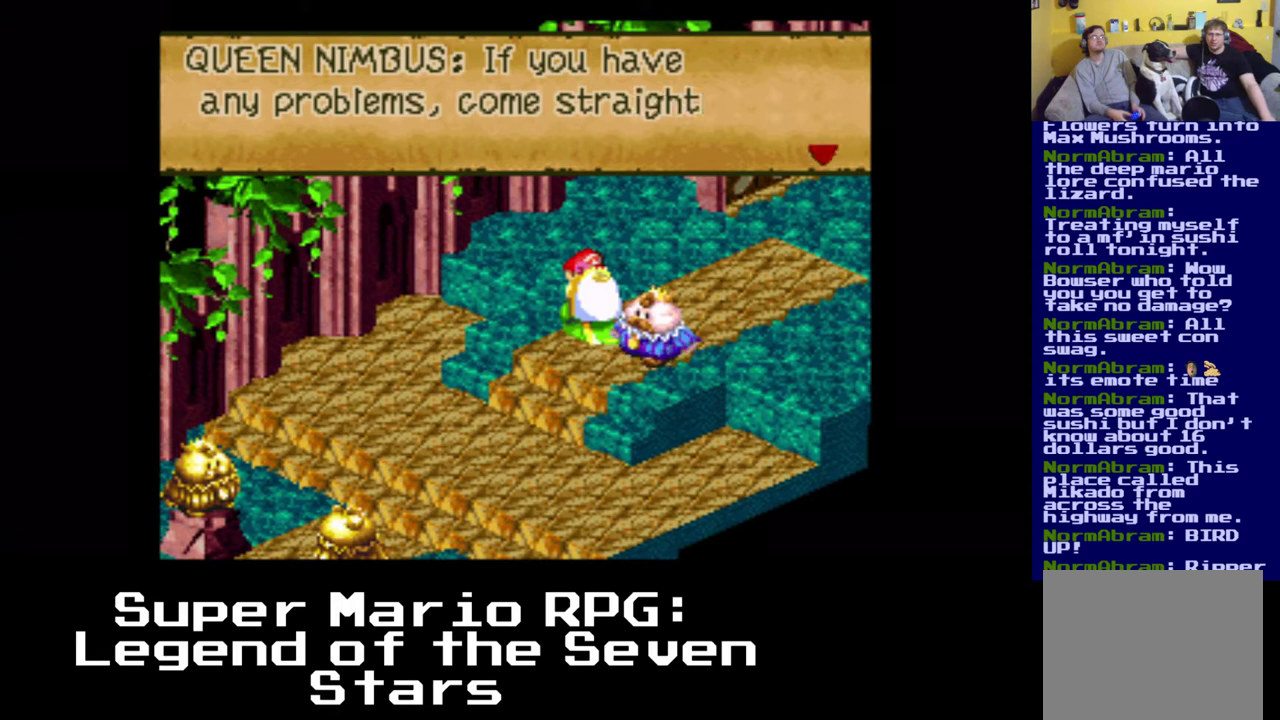
{"buttons": ["B"], "left_stick": "center", "events": [[467, "B", "down"]]}
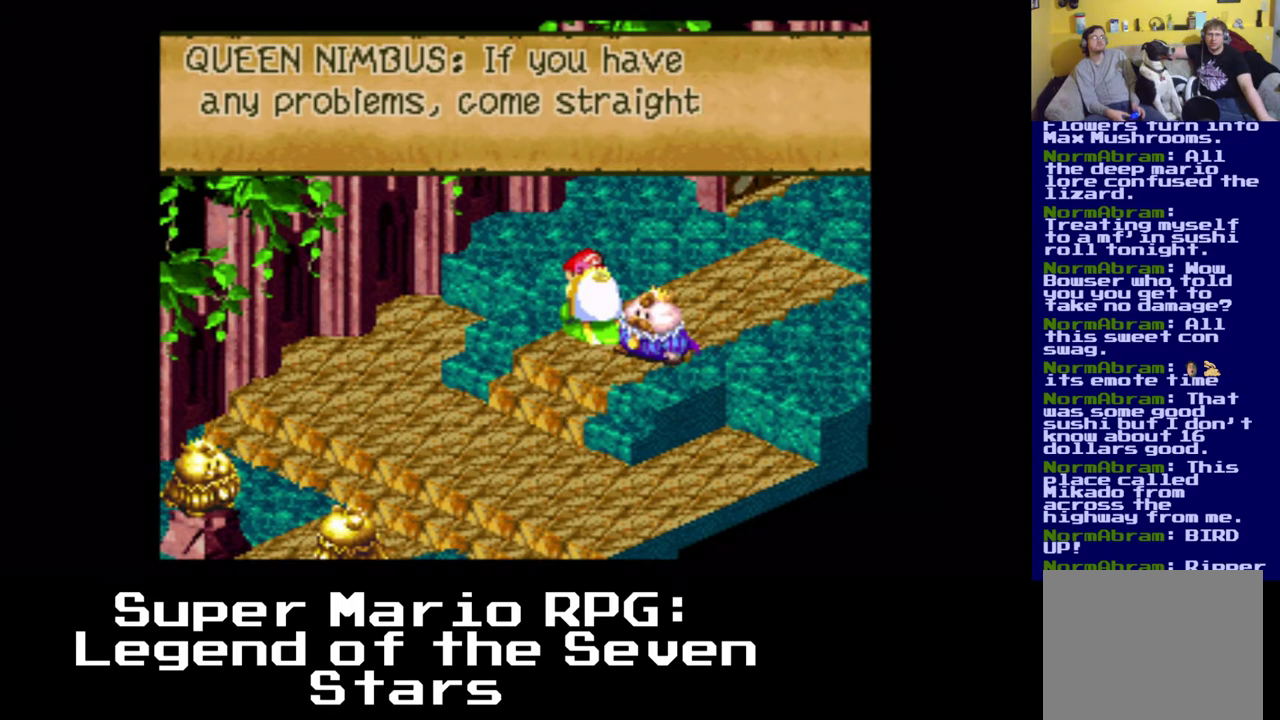
{"buttons": [], "left_stick": "center", "events": [[150, "DPAD_UP", "down"], [183, "B", "up"], [383, "DPAD_UP", "up"]]}
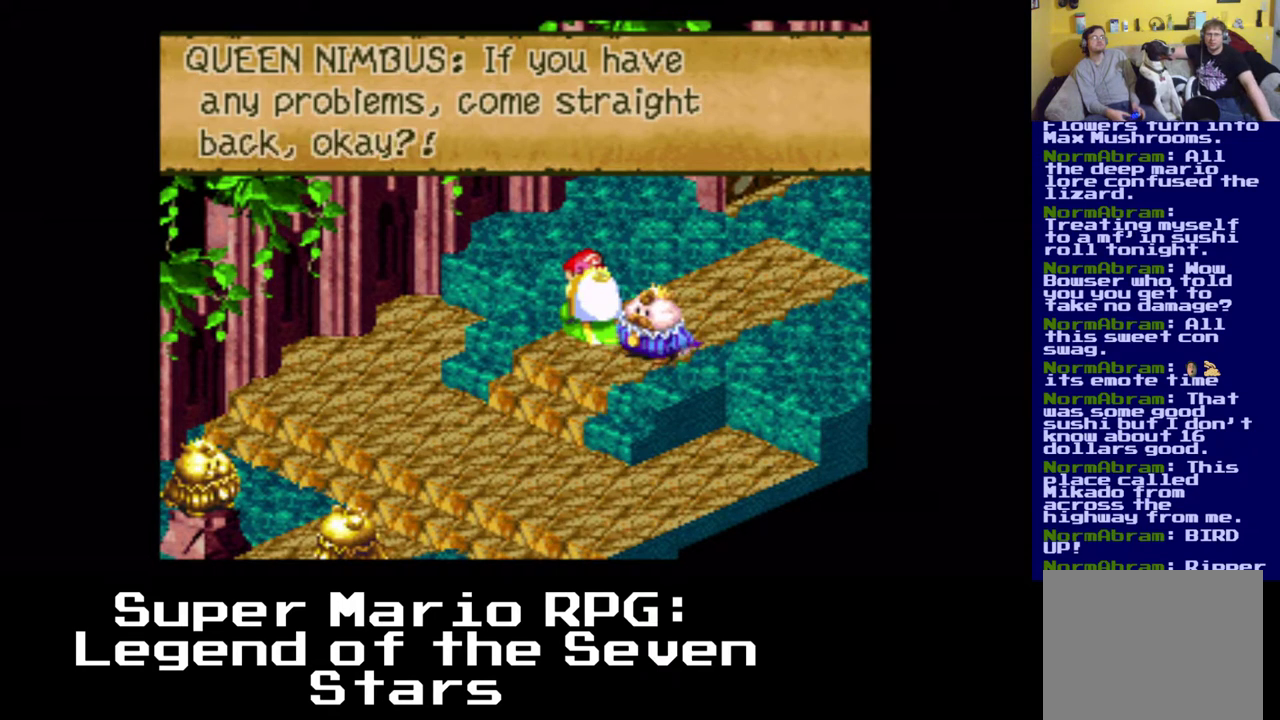
{"buttons": ["DPAD_UP", "DPAD_RIGHT"], "left_stick": "center", "events": [[100, "B", "down"], [267, "B", "up"], [450, "DPAD_UP", "down"], [467, "DPAD_UP", "up"], [483, "DPAD_UP", "down"], [500, "DPAD_RIGHT", "down"]]}
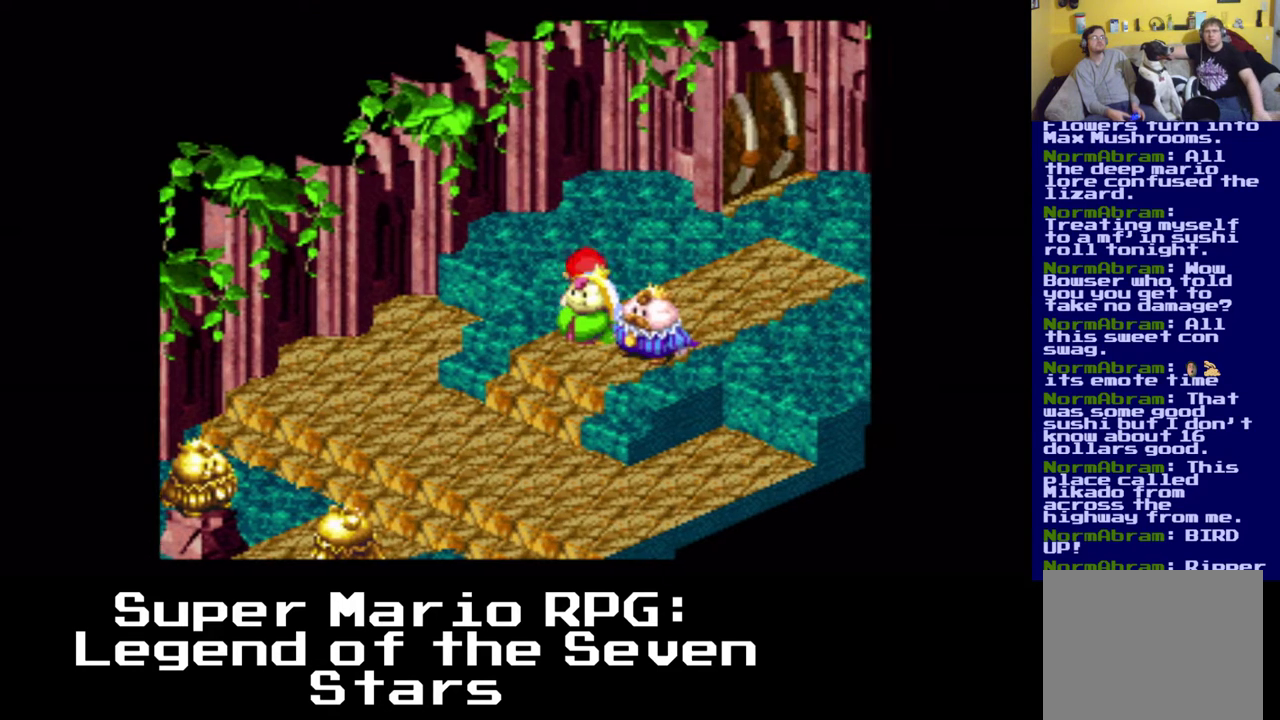
{"buttons": ["X", "DPAD_RIGHT"], "left_stick": "center", "events": [[100, "DPAD_UP", "up"], [300, "X", "down"]]}
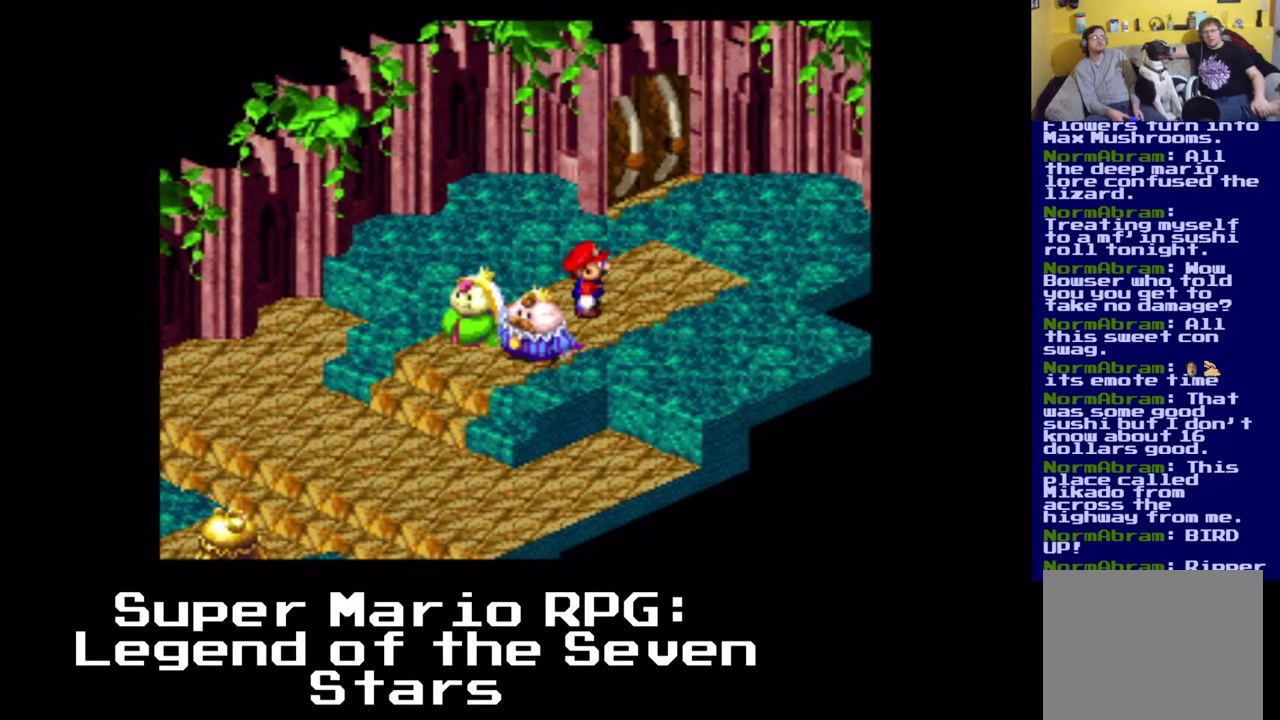
{"buttons": ["X", "DPAD_UP"], "left_stick": "center", "events": [[133, "DPAD_UP", "down"], [200, "DPAD_RIGHT", "up"]]}
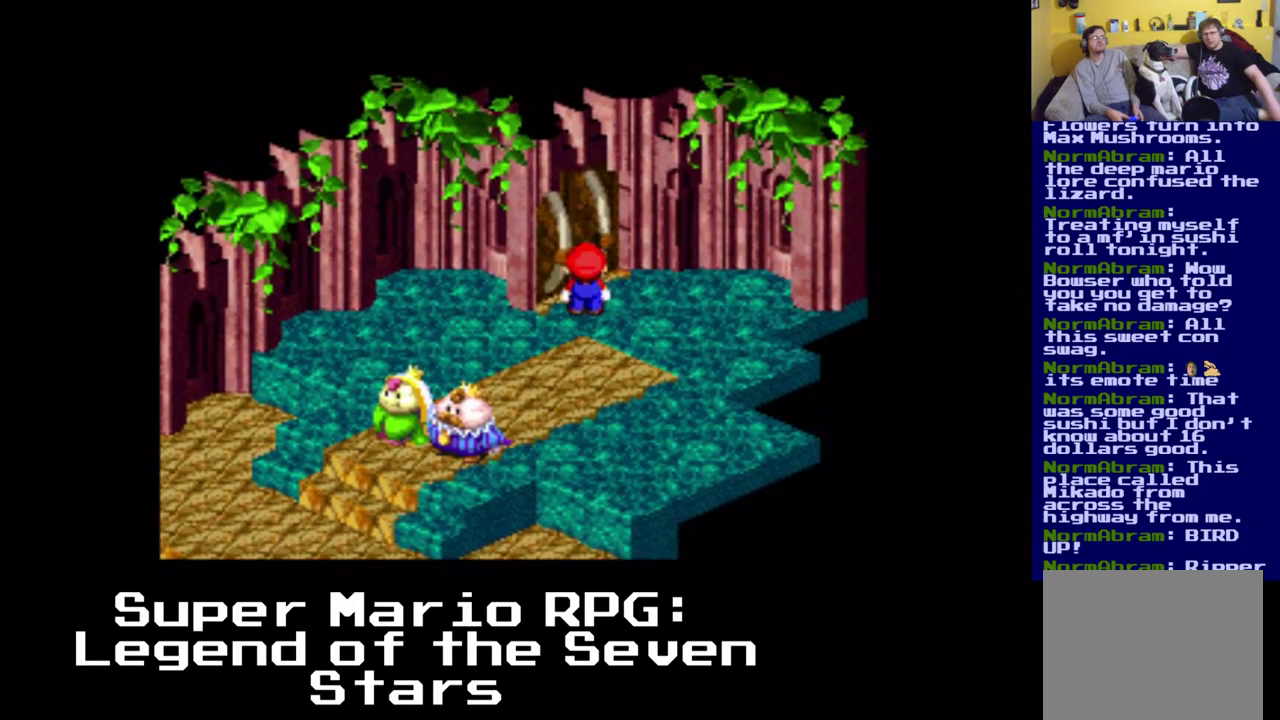
{"buttons": ["X", "DPAD_UP", "DPAD_LEFT"], "left_stick": "center", "events": [[150, "DPAD_LEFT", "down"]]}
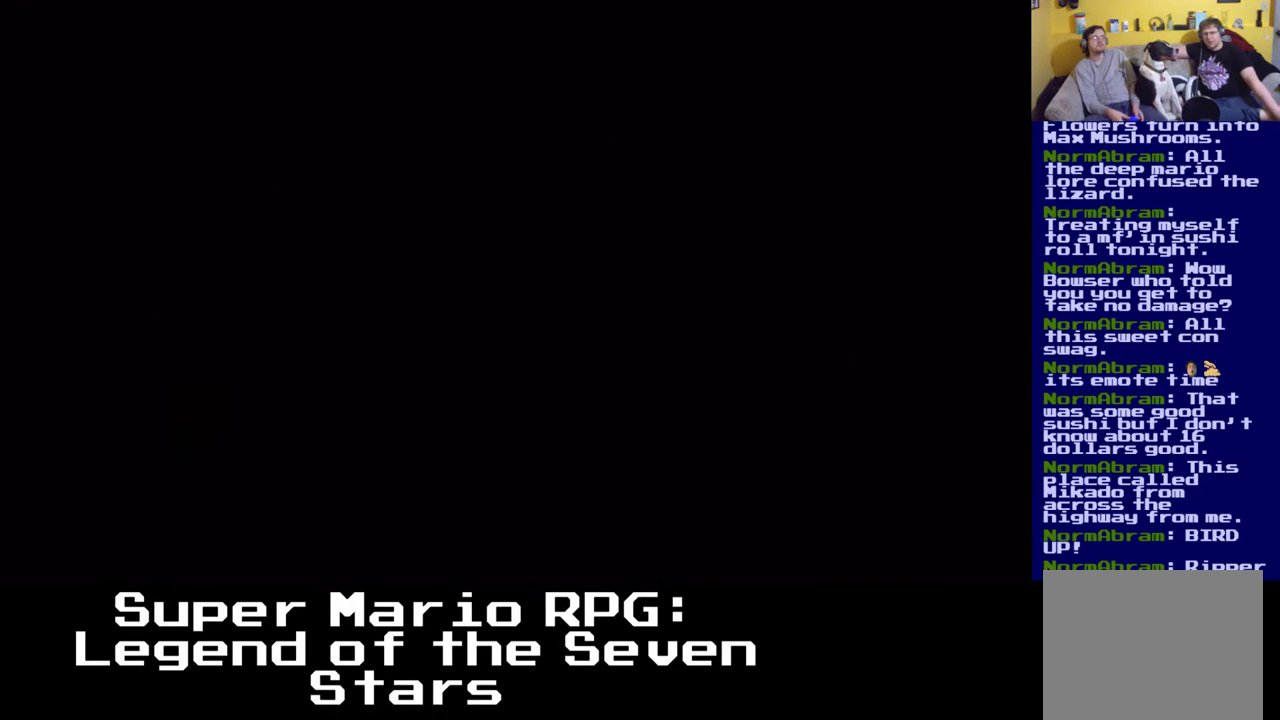
{"buttons": [], "left_stick": "center", "events": [[17, "DPAD_LEFT", "up"], [17, "DPAD_UP", "up"], [117, "X", "up"]]}
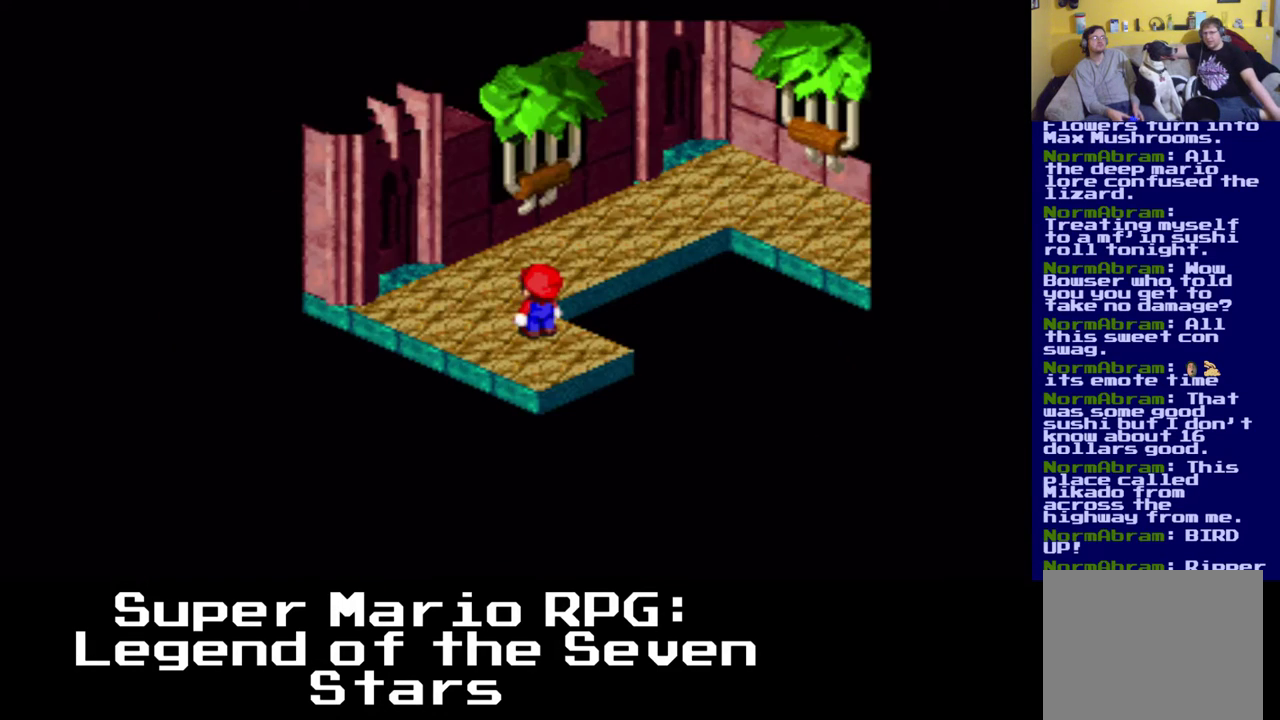
{"buttons": ["X", "DPAD_UP"], "left_stick": "center", "events": [[283, "X", "down"], [300, "DPAD_LEFT", "down"], [417, "DPAD_UP", "down"], [450, "DPAD_LEFT", "up"]]}
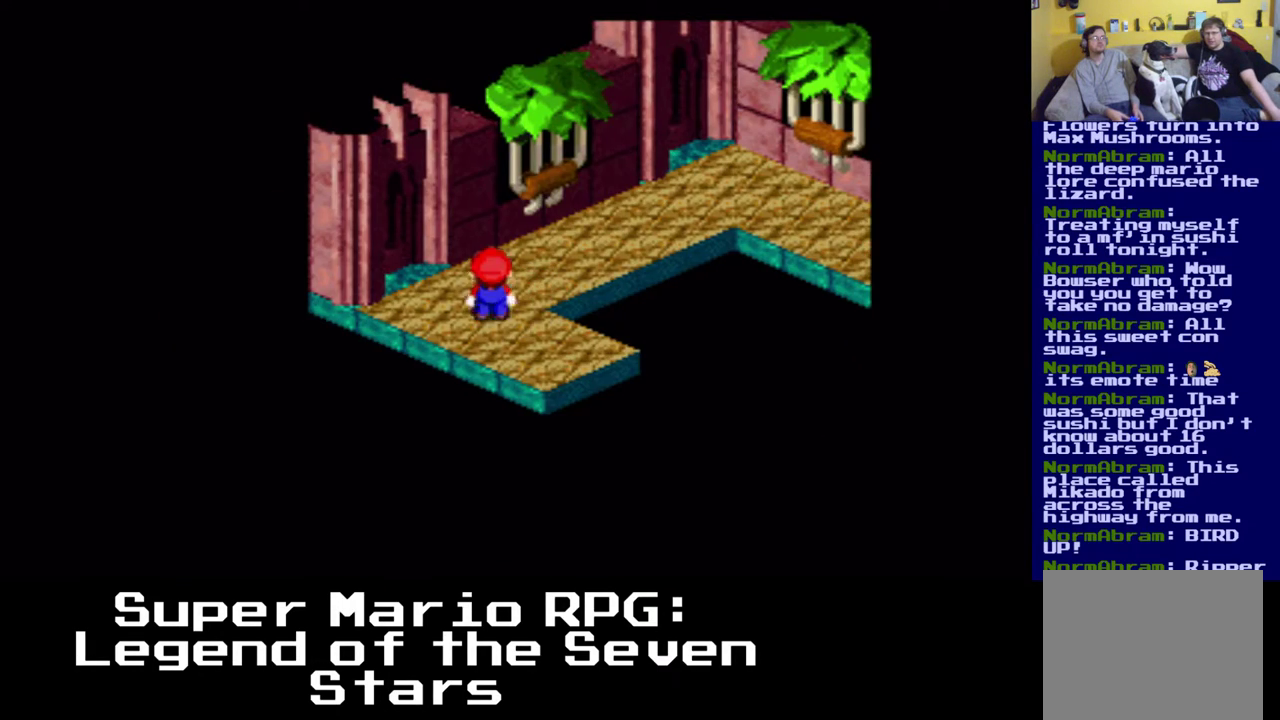
{"buttons": ["X", "DPAD_RIGHT"], "left_stick": "center", "events": [[183, "DPAD_RIGHT", "down"], [283, "DPAD_UP", "up"]]}
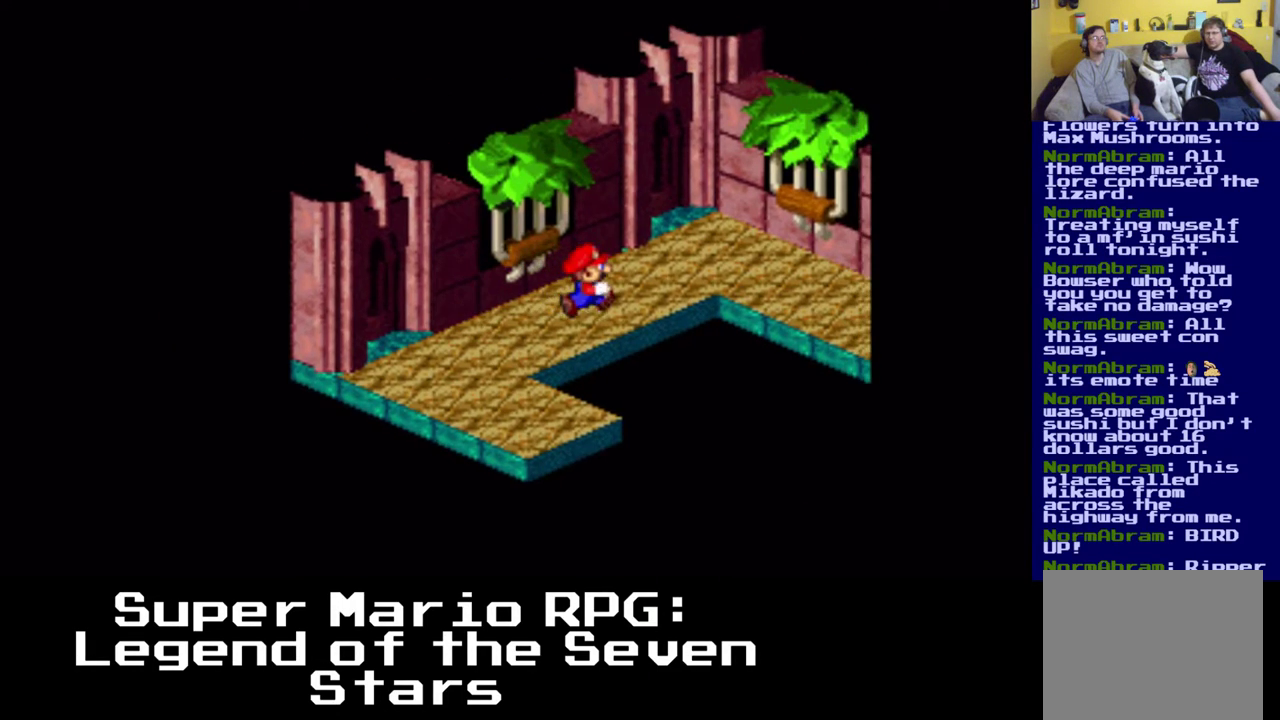
{"buttons": ["X", "DPAD_RIGHT"], "left_stick": "center", "events": []}
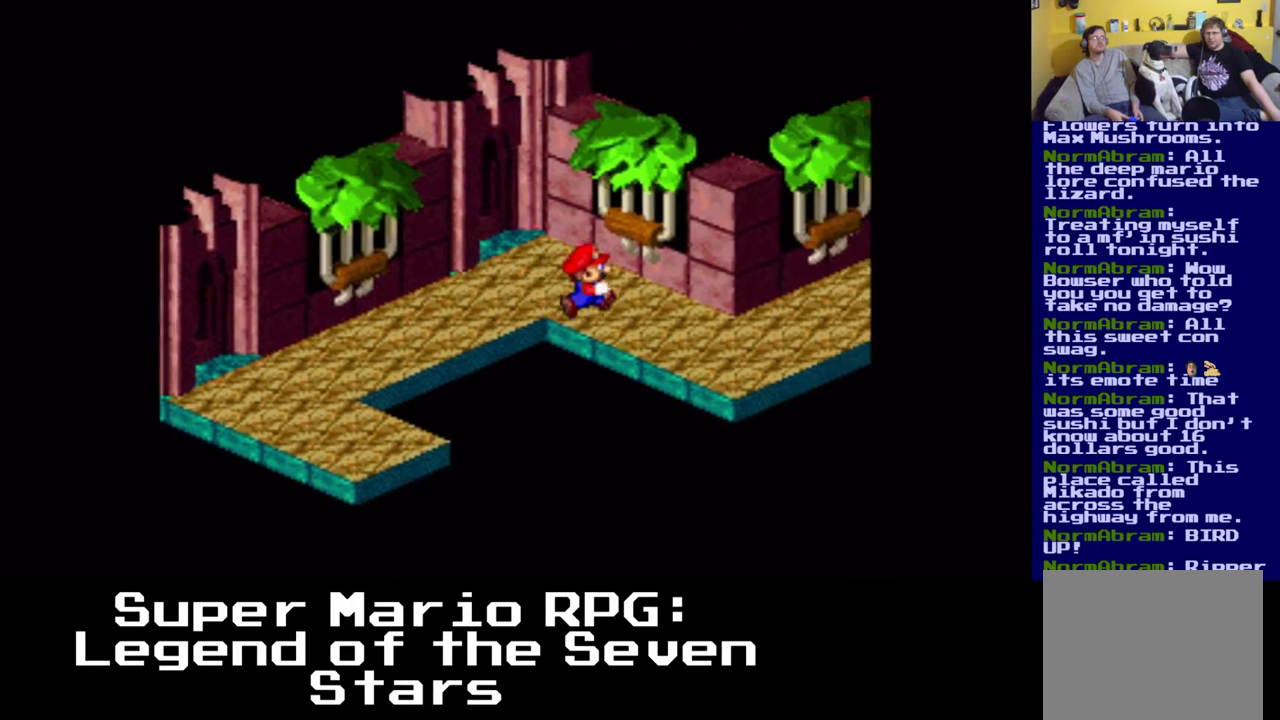
{"buttons": ["X", "DPAD_UP", "DPAD_RIGHT"], "left_stick": "center", "events": [[100, "DPAD_DOWN", "down"], [233, "DPAD_DOWN", "up"], [500, "DPAD_UP", "down"]]}
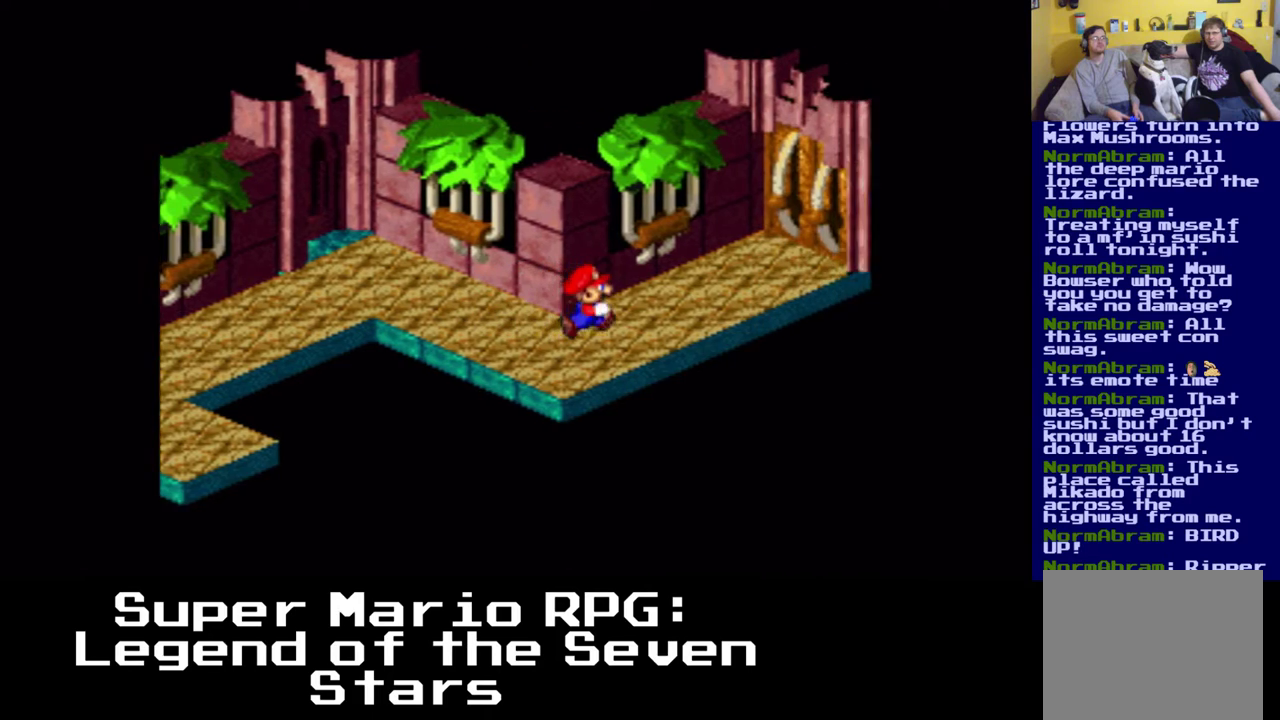
{"buttons": ["X", "DPAD_UP"], "left_stick": "center", "events": [[150, "DPAD_RIGHT", "up"]]}
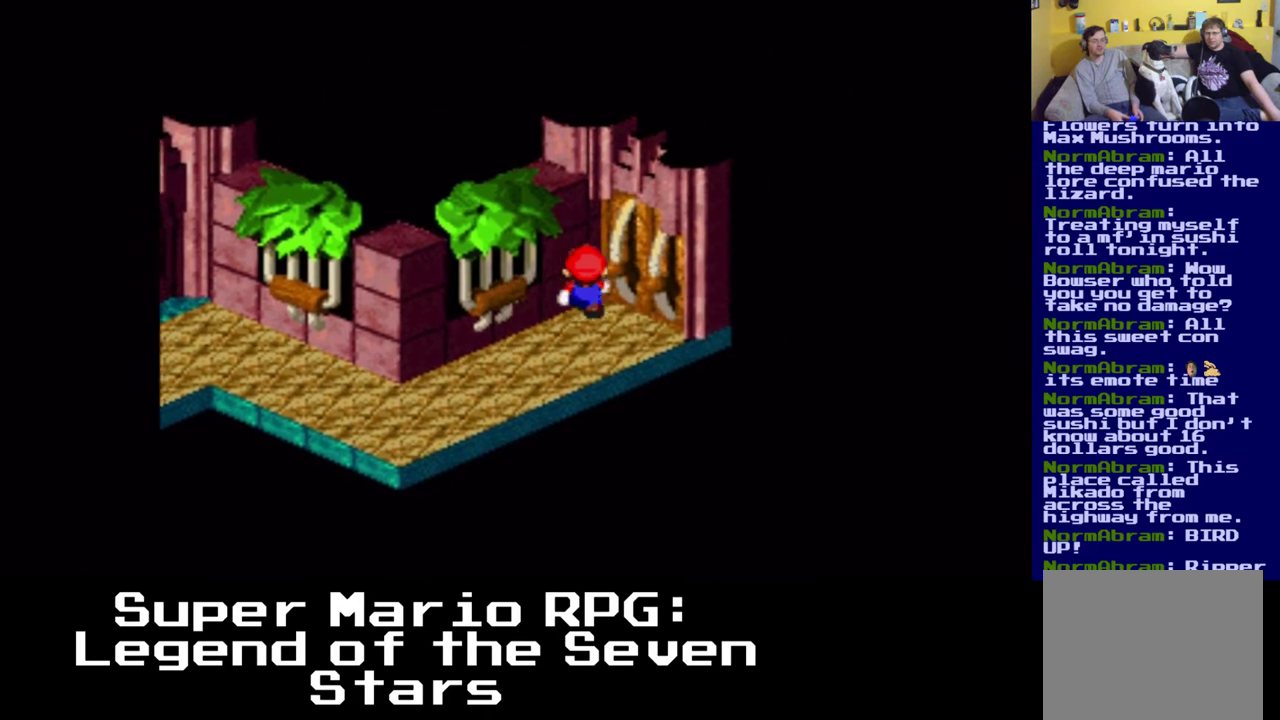
{"buttons": ["X", "DPAD_UP", "DPAD_RIGHT"], "left_stick": "center", "events": [[133, "DPAD_RIGHT", "down"]]}
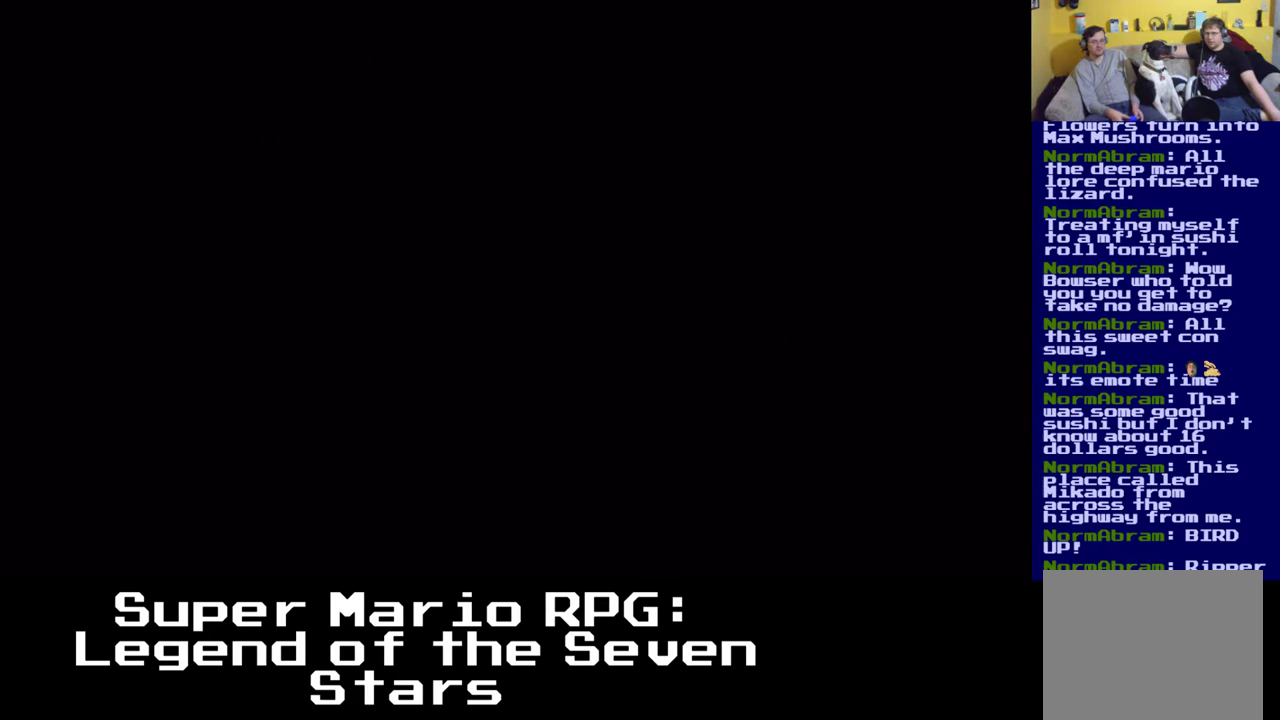
{"buttons": [], "left_stick": "center", "events": [[17, "DPAD_UP", "up"], [33, "DPAD_RIGHT", "up"], [117, "X", "up"]]}
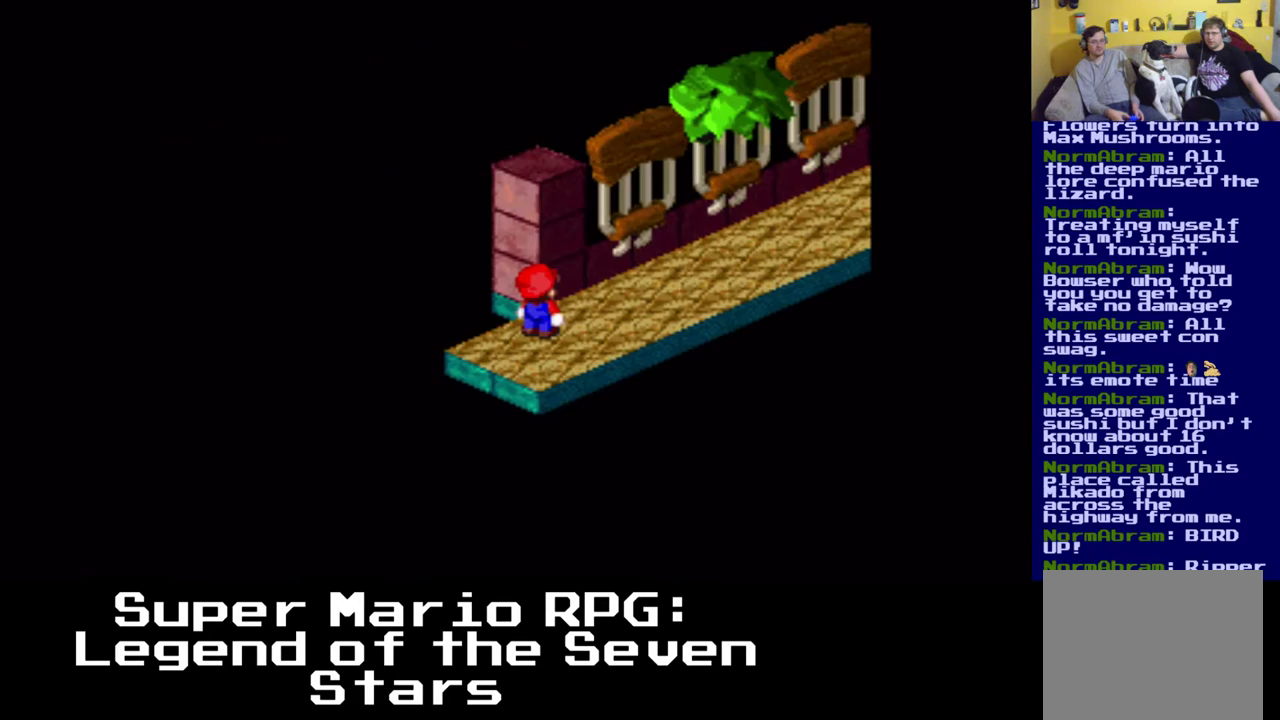
{"buttons": ["X", "DPAD_UP"], "left_stick": "center", "events": [[100, "X", "down"], [117, "DPAD_RIGHT", "down"], [350, "DPAD_UP", "down"], [467, "DPAD_RIGHT", "up"]]}